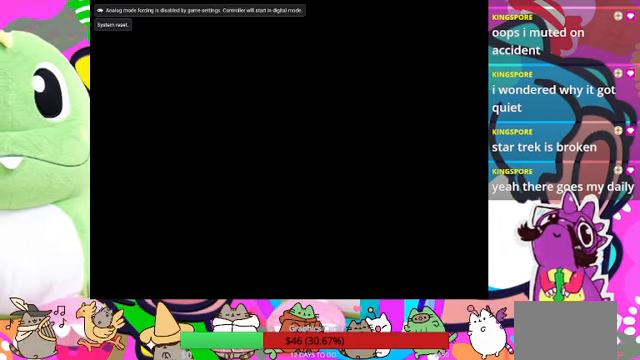
Gameplay with a controller (PlayStation layout); each line is a JSON object with the inputs held at the frame after it. "events" lists button and stick changes between this image and that frame as [ms after this image, input, new state], when the widget could be followed in between. Not read: L3 R3 left_stick right_stick.
{"buttons": ["R1"], "events": [[367, "R1", "down"]]}
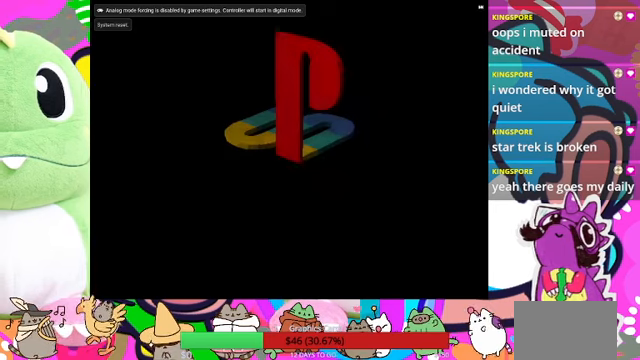
{"buttons": ["R1"], "events": []}
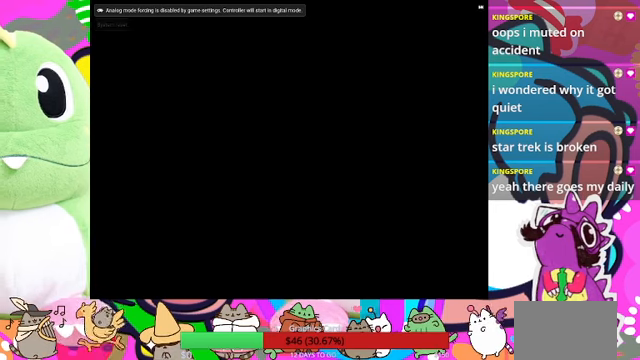
{"buttons": ["R1"], "events": []}
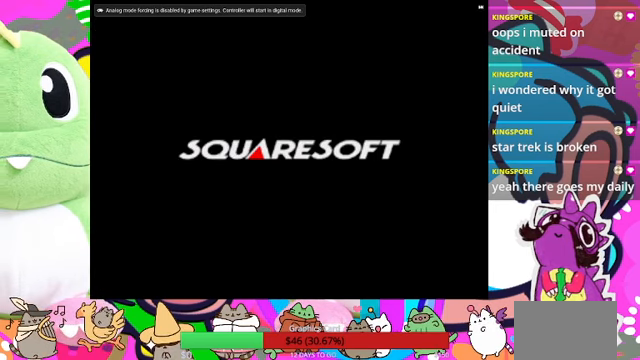
{"buttons": ["R1"], "events": []}
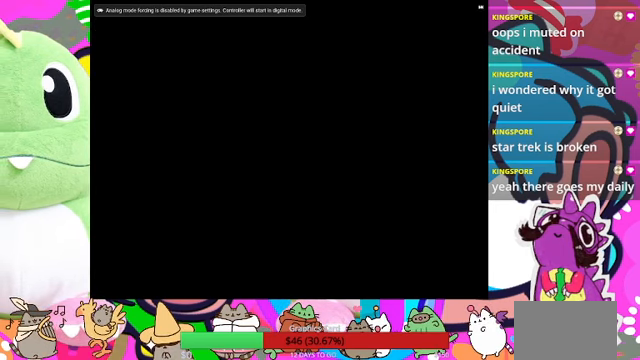
{"buttons": ["R1"], "events": []}
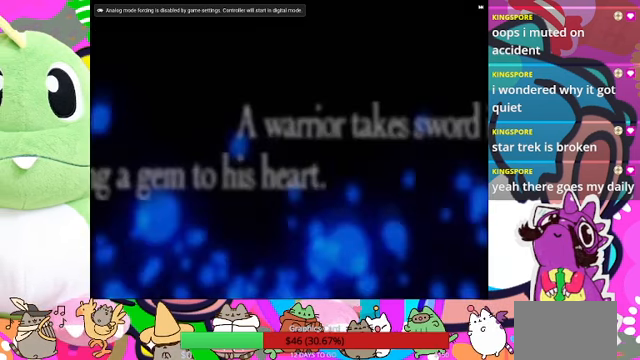
{"buttons": ["R1", "START"], "events": [[334, "START", "down"]]}
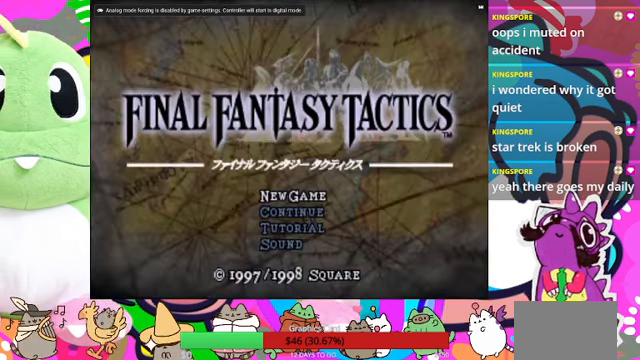
{"buttons": ["R1"], "events": [[300, "START", "up"]]}
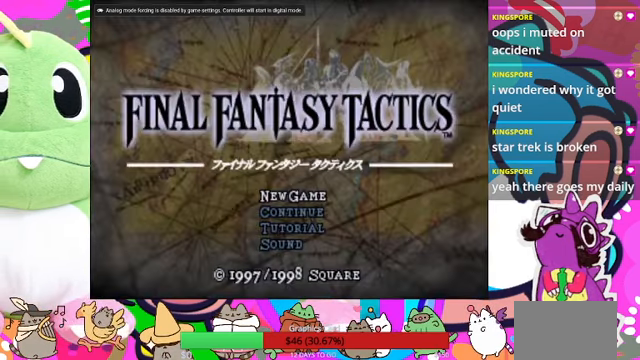
{"buttons": [], "events": [[34, "R1", "up"], [67, "DPAD_DOWN", "down"], [234, "DPAD_DOWN", "up"]]}
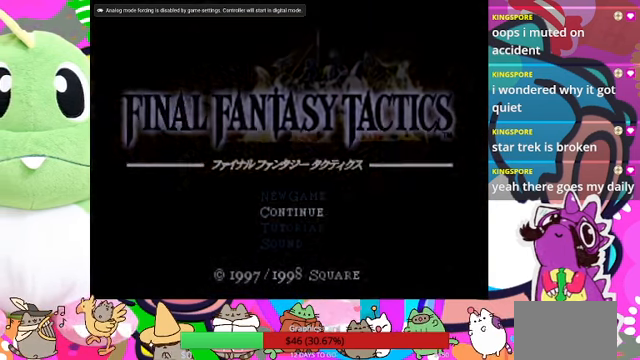
{"buttons": [], "events": []}
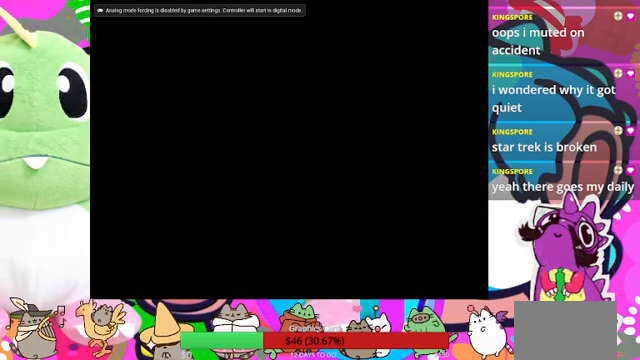
{"buttons": ["R1"], "events": [[134, "R1", "down"]]}
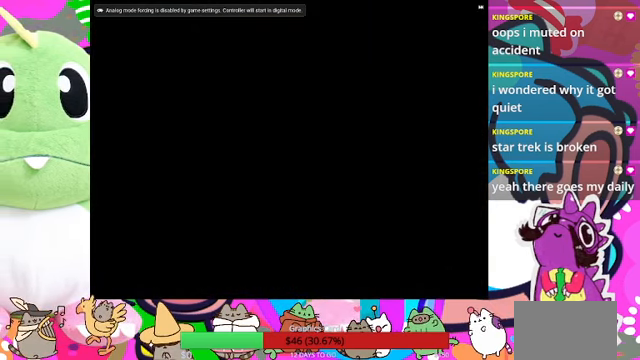
{"buttons": ["R1"], "events": []}
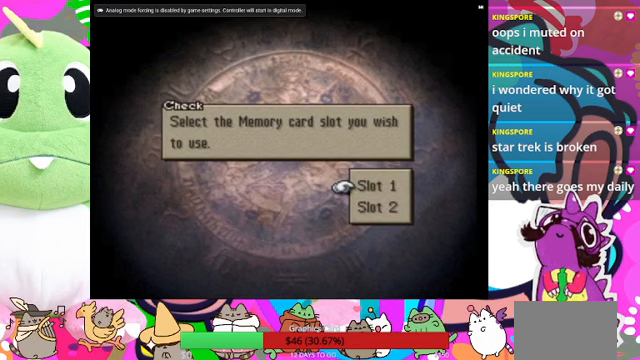
{"buttons": [], "events": [[167, "R1", "up"]]}
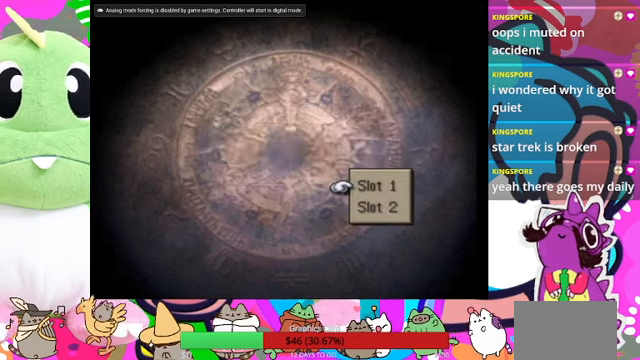
{"buttons": ["R1"], "events": [[33, "CIRCLE", "down"], [133, "CIRCLE", "up"], [433, "R1", "down"]]}
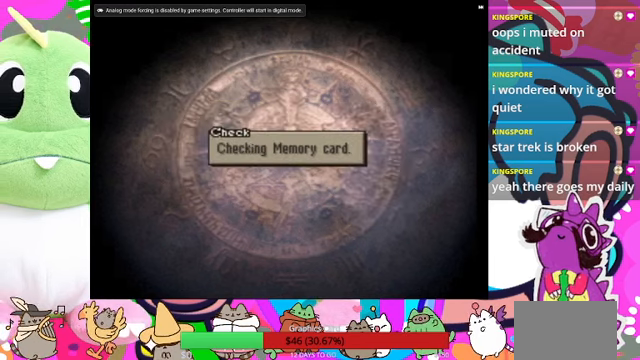
{"buttons": ["R1"], "events": [[300, "CIRCLE", "down"], [400, "CIRCLE", "up"]]}
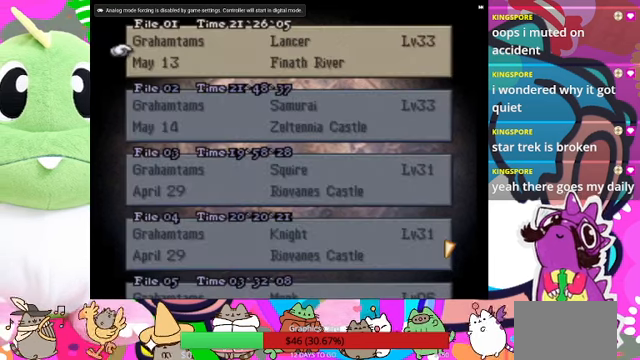
{"buttons": [], "events": [[267, "R1", "up"], [400, "DPAD_DOWN", "down"], [467, "DPAD_DOWN", "up"]]}
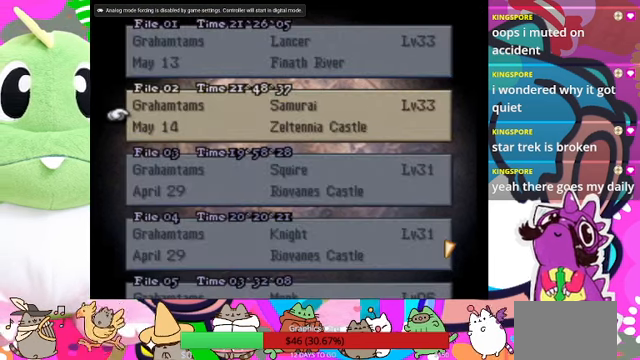
{"buttons": [], "events": [[267, "CIRCLE", "down"], [433, "CIRCLE", "up"]]}
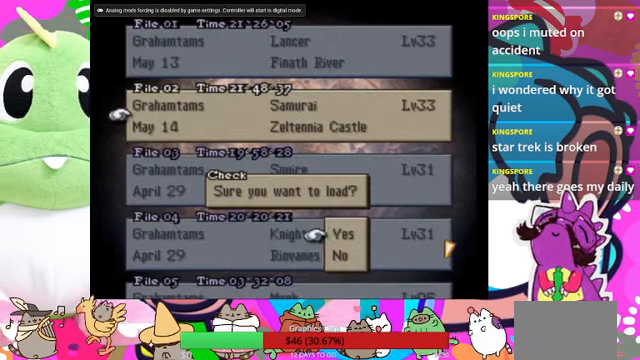
{"buttons": ["CIRCLE"], "events": [[400, "CIRCLE", "down"]]}
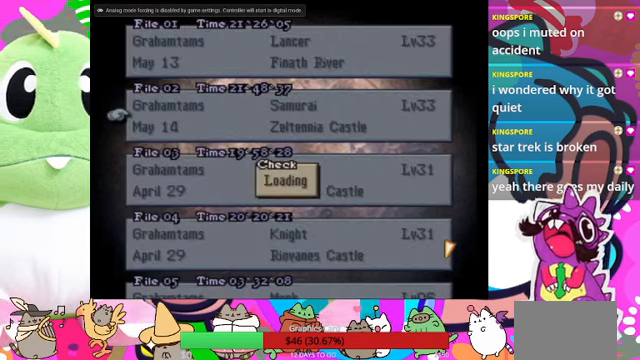
{"buttons": [], "events": [[33, "CIRCLE", "up"]]}
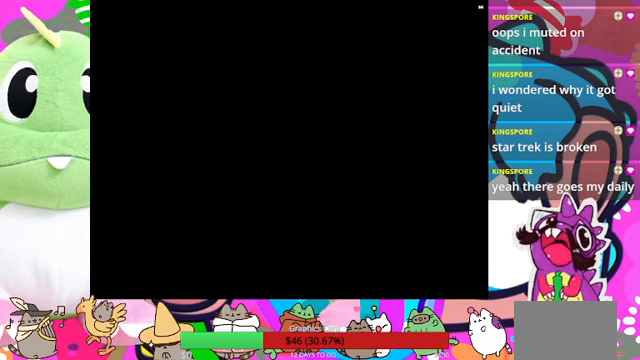
{"buttons": ["R1"], "events": [[400, "R1", "down"]]}
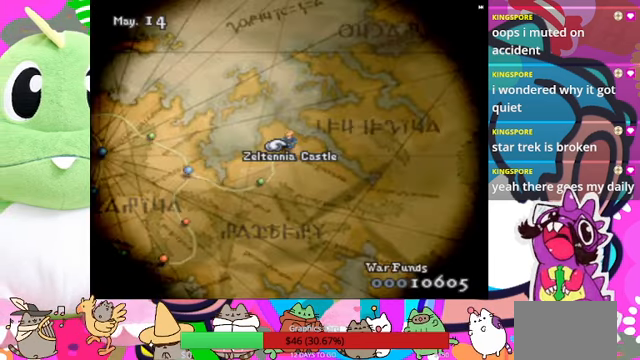
{"buttons": [], "events": [[500, "R1", "up"]]}
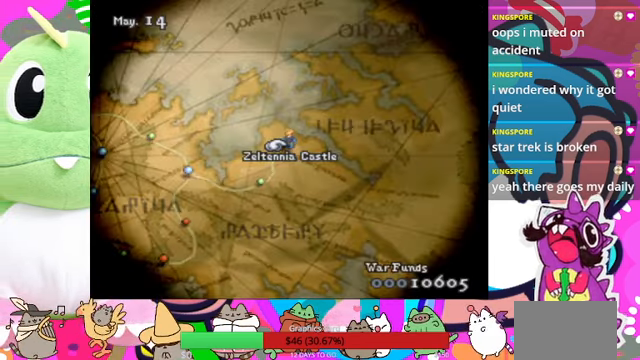
{"buttons": [], "events": [[100, "DPAD_DOWN", "down"], [267, "DPAD_LEFT", "down"], [333, "DPAD_DOWN", "up"], [500, "DPAD_LEFT", "up"]]}
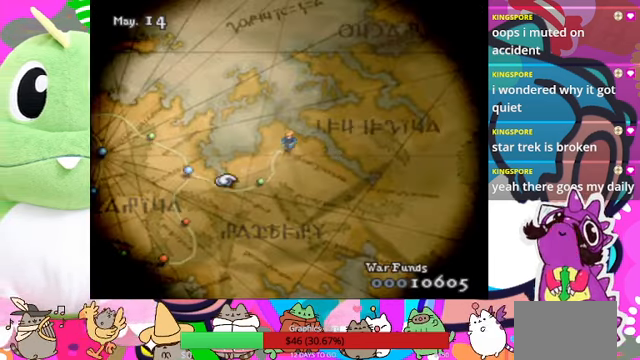
{"buttons": ["DPAD_LEFT"], "events": [[433, "DPAD_LEFT", "down"]]}
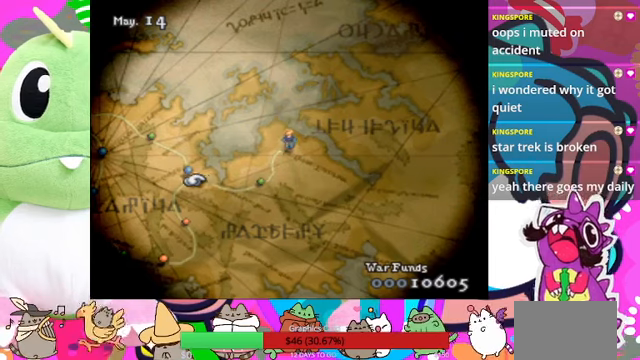
{"buttons": ["CIRCLE"], "events": [[33, "DPAD_LEFT", "up"], [500, "CIRCLE", "down"]]}
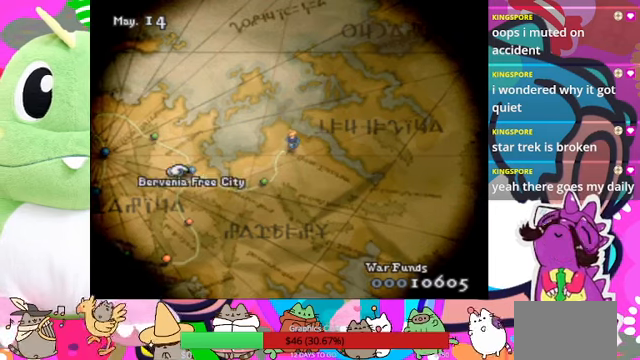
{"buttons": ["R1"], "events": [[133, "CIRCLE", "up"], [366, "R1", "down"]]}
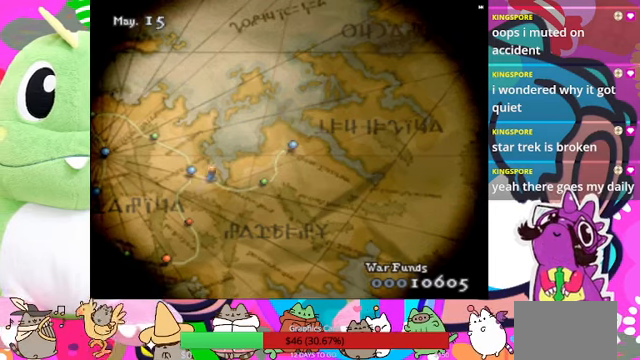
{"buttons": [], "events": [[333, "R1", "up"]]}
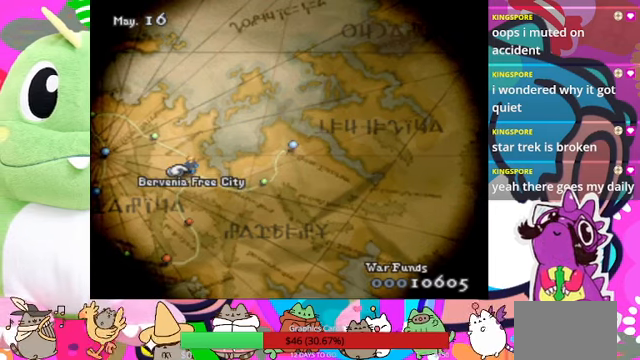
{"buttons": ["TRIANGLE"], "events": [[366, "TRIANGLE", "down"]]}